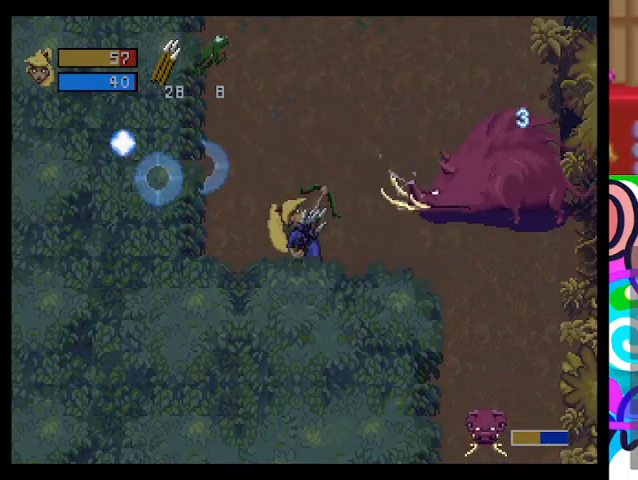
Gameplay with a controller (PlayStation layout); each line is a JSON object with the inputs held at the frame after it. "events" lists button and stick changes between this image and that frame as [ms after this image, input, new state], when the widget could be followed in between. Not read: right_stick.
{"buttons": [], "left_stick": "center", "events": [[67, "left_stick", "center"], [100, "CROSS", "up"]]}
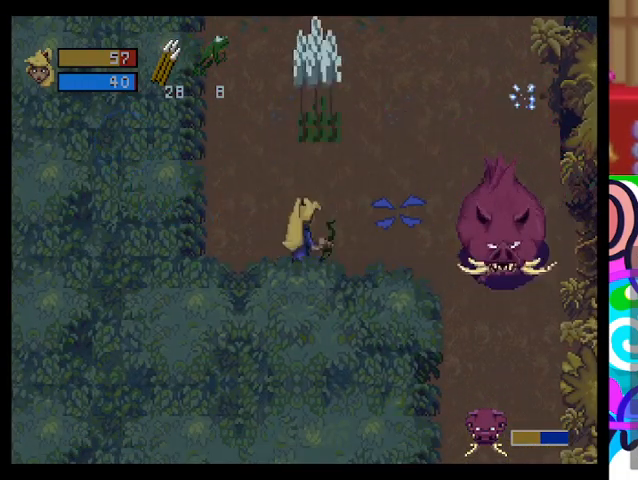
{"buttons": ["L1"], "left_stick": "center", "events": [[267, "left_stick", "up-right"], [400, "L1", "down"], [500, "left_stick", "center"]]}
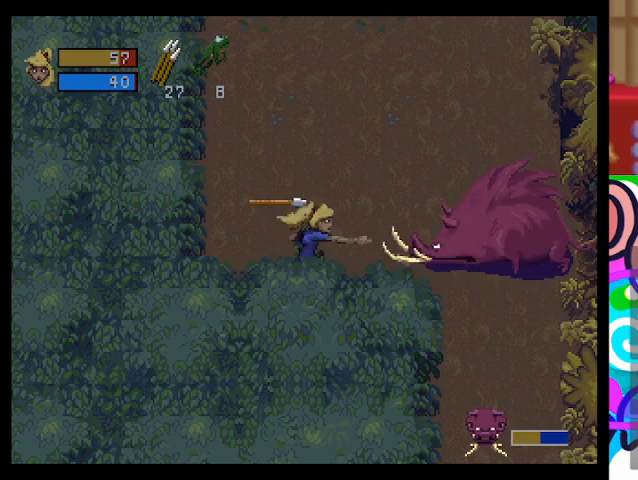
{"buttons": [], "left_stick": "up-left", "events": [[33, "L1", "up"], [167, "left_stick", "up-left"]]}
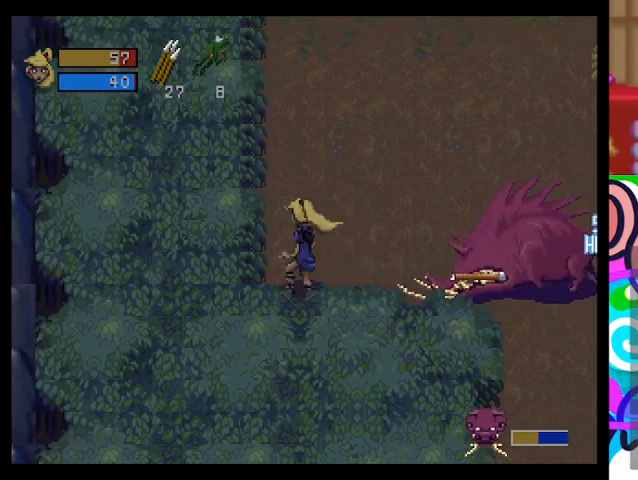
{"buttons": [], "left_stick": "up-right", "events": [[167, "left_stick", "up"], [433, "left_stick", "up-right"]]}
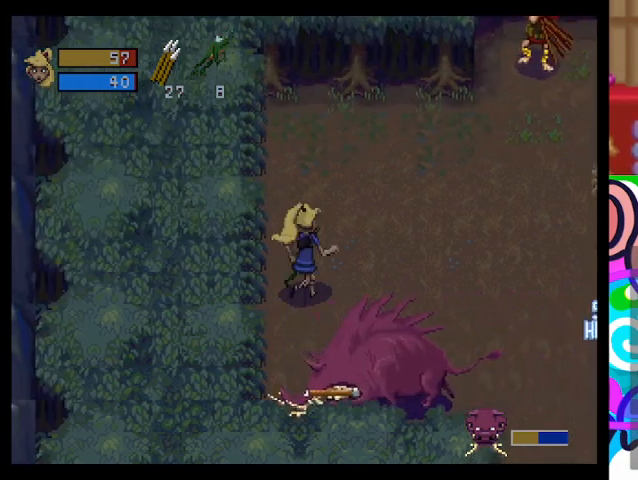
{"buttons": [], "left_stick": "down", "events": [[500, "left_stick", "down"]]}
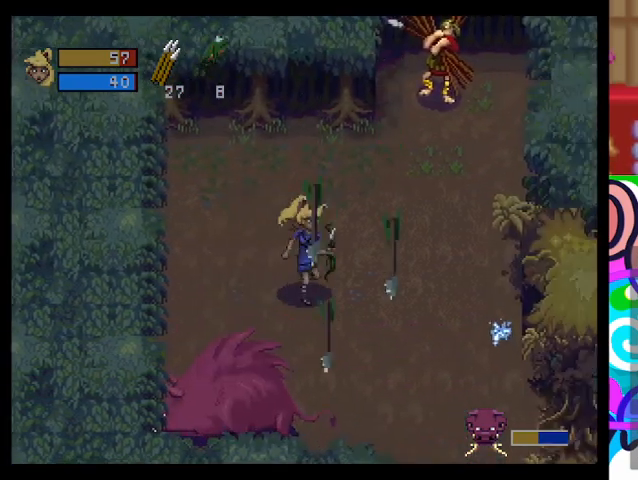
{"buttons": [], "left_stick": "right", "events": [[33, "L1", "down"], [200, "L1", "up"], [300, "left_stick", "right"]]}
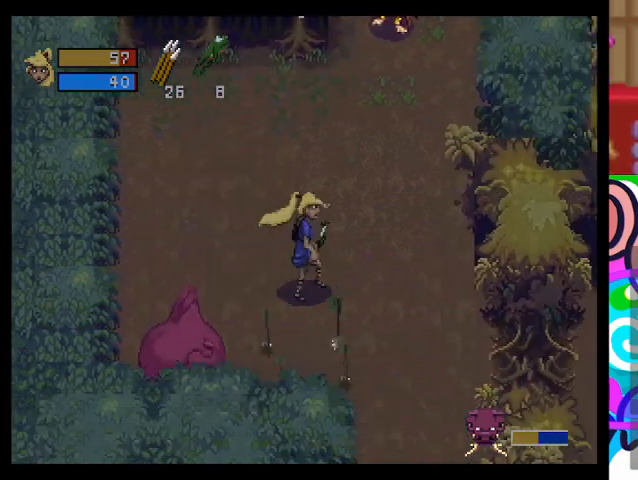
{"buttons": [], "left_stick": "left", "events": [[433, "left_stick", "left"]]}
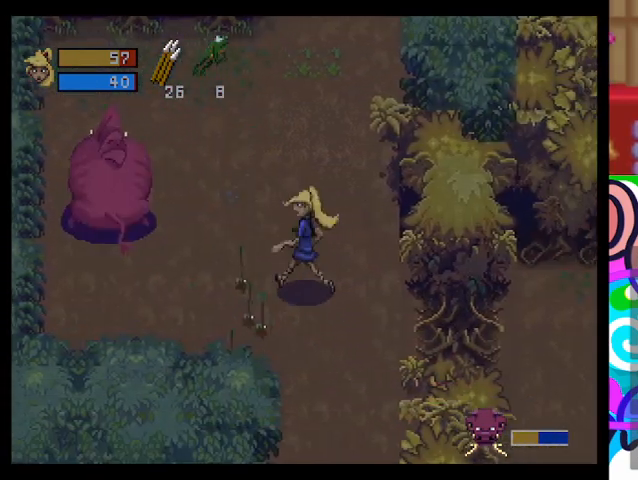
{"buttons": [], "left_stick": "down-right", "events": [[167, "L1", "down"], [233, "left_stick", "up-left"], [400, "L1", "up"], [433, "left_stick", "right"], [500, "left_stick", "down-right"]]}
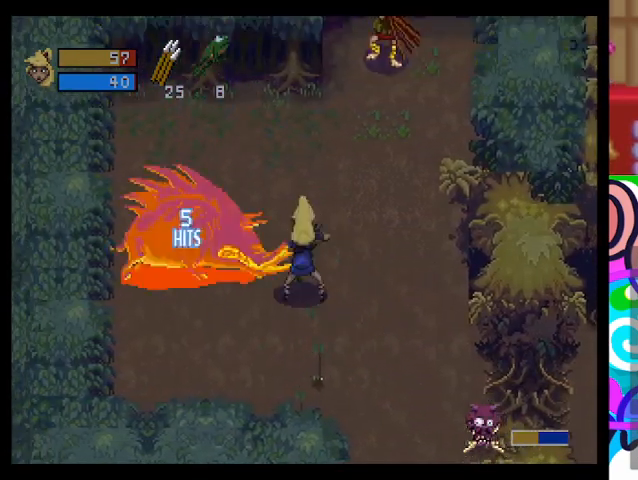
{"buttons": [], "left_stick": "down", "events": [[467, "left_stick", "down"]]}
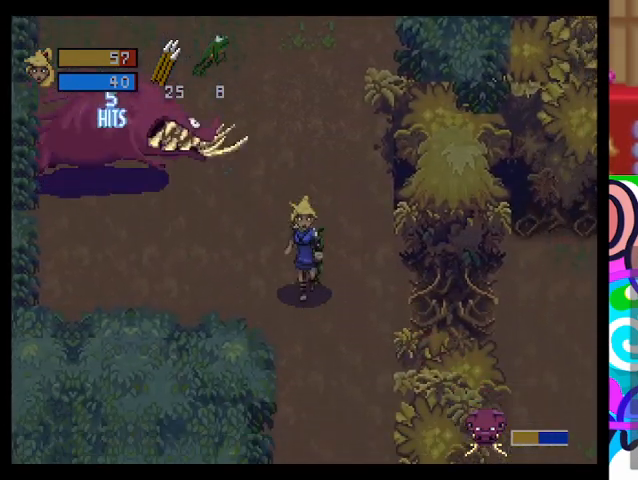
{"buttons": ["L1"], "left_stick": "up", "events": [[300, "left_stick", "left"], [400, "left_stick", "up"], [433, "L1", "down"]]}
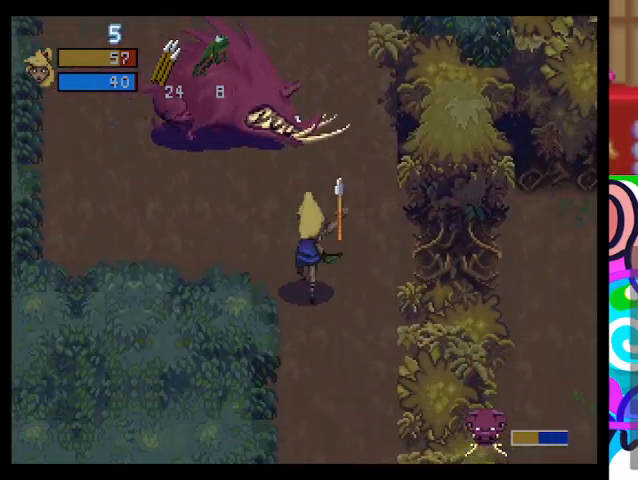
{"buttons": [], "left_stick": "center", "events": [[100, "L1", "up"], [100, "left_stick", "center"], [233, "L1", "down"], [367, "L1", "up"]]}
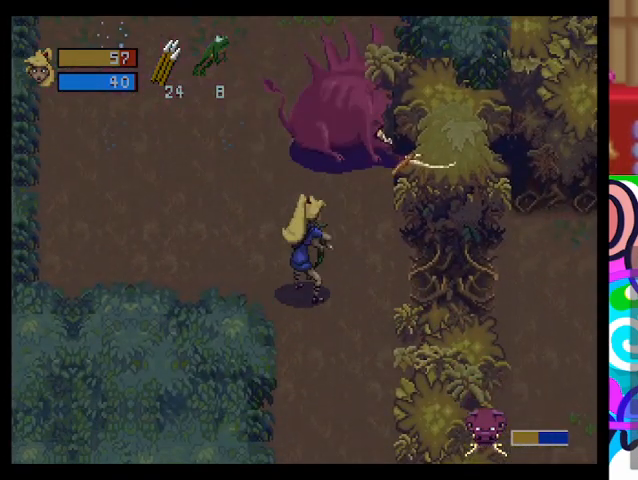
{"buttons": ["L1"], "left_stick": "center", "events": [[67, "left_stick", "up"], [167, "L1", "down"], [300, "L1", "up"], [467, "L1", "down"], [500, "left_stick", "center"]]}
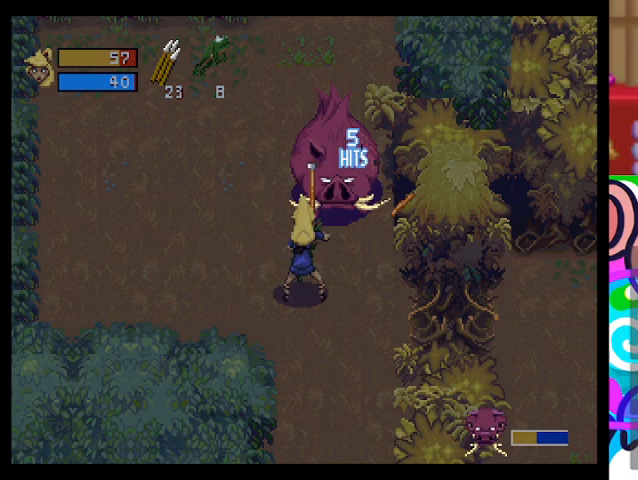
{"buttons": [], "left_stick": "left", "events": [[67, "L1", "up"], [267, "L1", "down"], [333, "left_stick", "left"], [467, "L1", "up"]]}
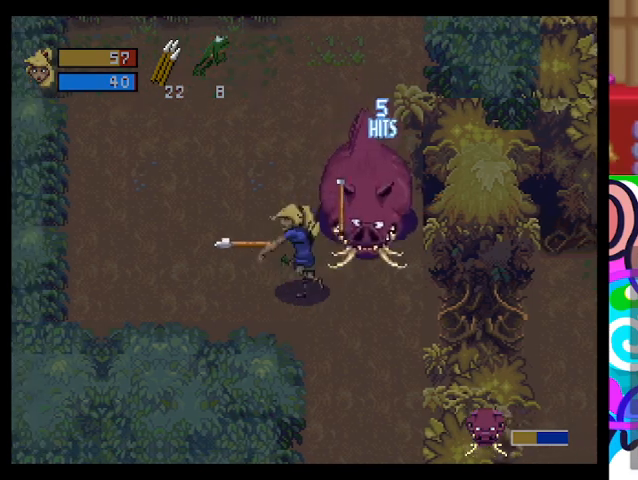
{"buttons": ["CROSS"], "left_stick": "up-left", "events": [[333, "CROSS", "down"], [433, "left_stick", "up-left"]]}
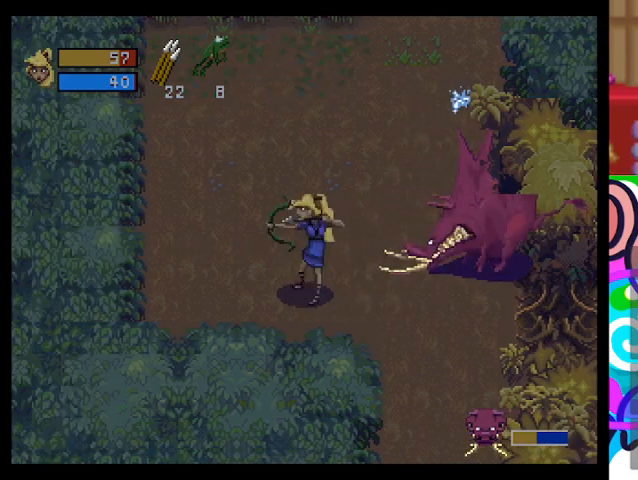
{"buttons": [], "left_stick": "down", "events": [[200, "CROSS", "up"], [300, "left_stick", "left"], [467, "left_stick", "down"]]}
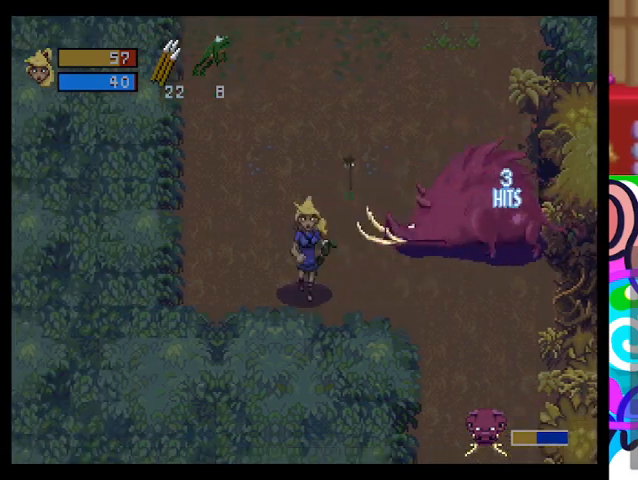
{"buttons": [], "left_stick": "down-right", "events": [[367, "left_stick", "down-right"]]}
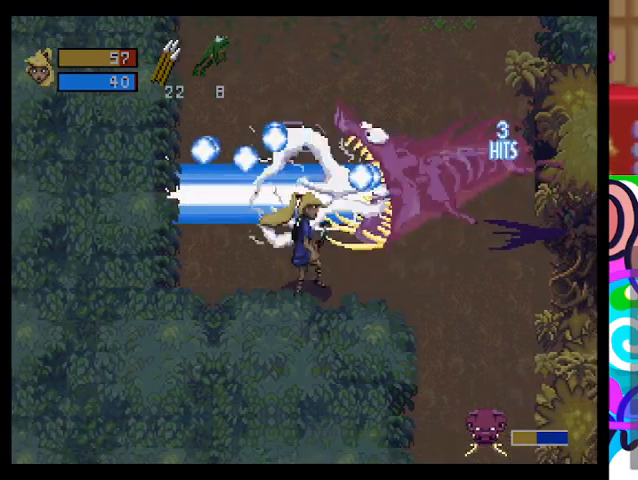
{"buttons": [], "left_stick": "right", "events": [[33, "left_stick", "right"]]}
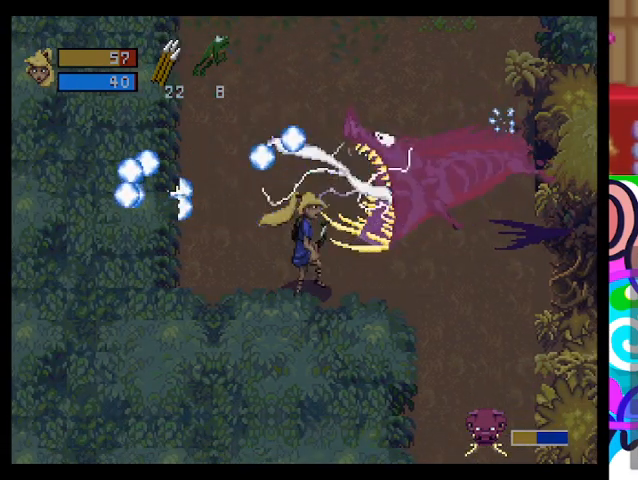
{"buttons": [], "left_stick": "right", "events": [[67, "L1", "down"], [200, "L1", "up"]]}
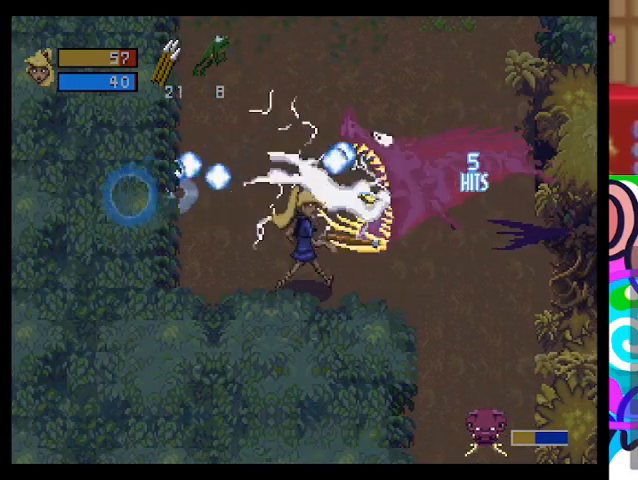
{"buttons": ["L1"], "left_stick": "right", "events": [[167, "L1", "down"], [300, "L1", "up"], [400, "L1", "down"]]}
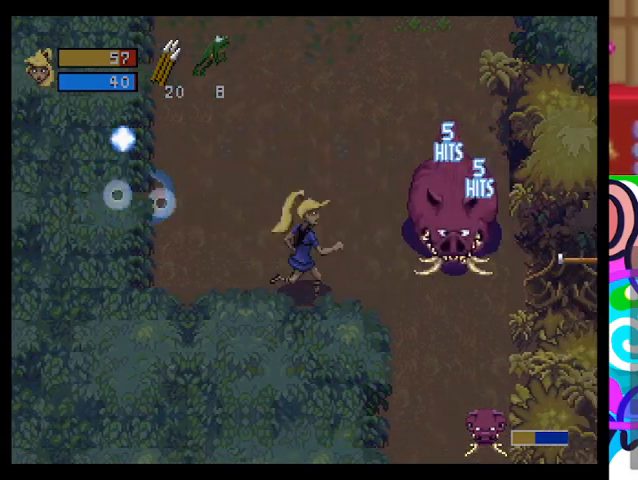
{"buttons": [], "left_stick": "left", "events": [[33, "L1", "up"], [133, "L1", "down"], [233, "L1", "up"], [367, "left_stick", "left"]]}
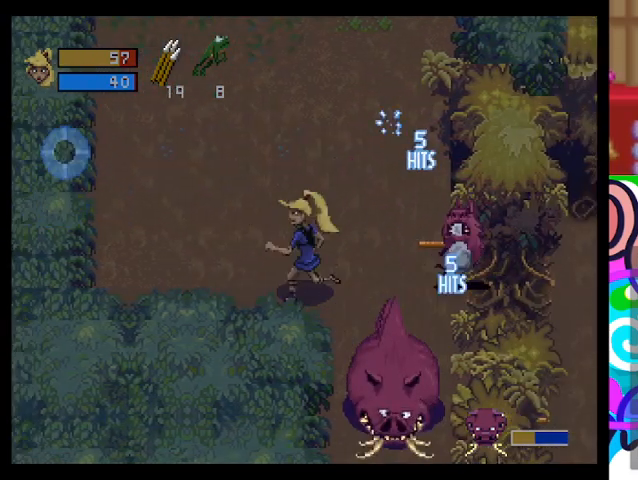
{"buttons": [], "left_stick": "up-right", "events": [[167, "left_stick", "up-left"], [500, "left_stick", "up-right"]]}
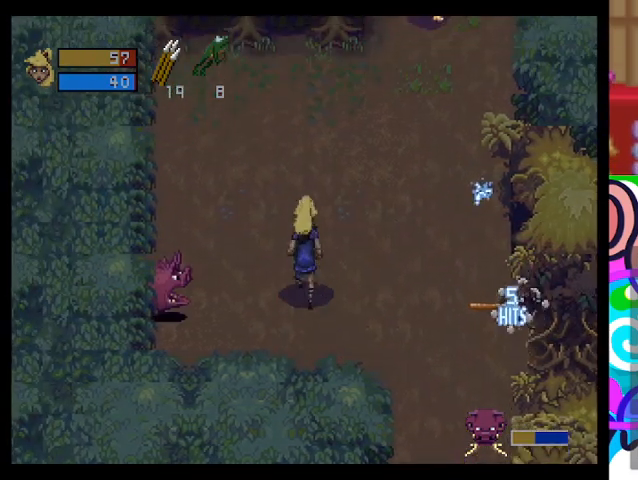
{"buttons": [], "left_stick": "up-right", "events": [[67, "left_stick", "down-right"], [133, "L1", "down"], [333, "L1", "up"], [400, "left_stick", "right"], [500, "left_stick", "up-right"]]}
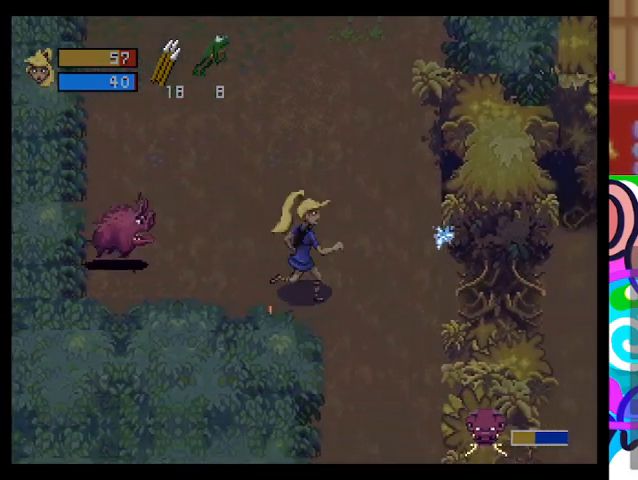
{"buttons": [], "left_stick": "up-right", "events": []}
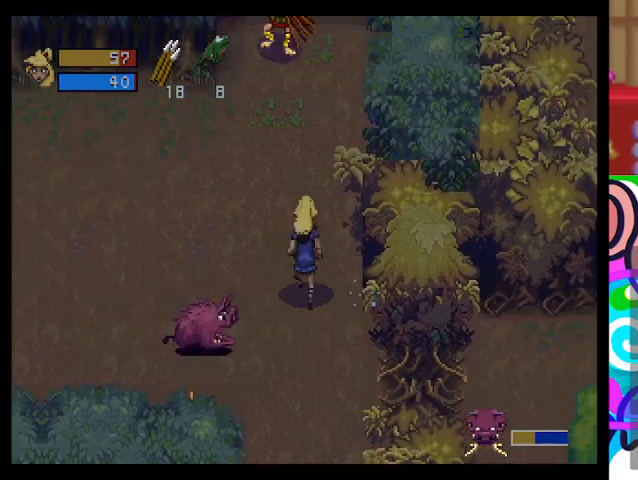
{"buttons": ["L1"], "left_stick": "down", "events": [[133, "left_stick", "up"], [267, "left_stick", "down"], [367, "L1", "down"]]}
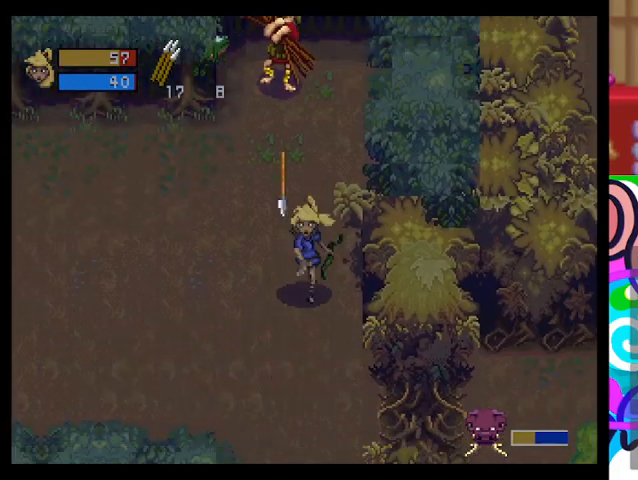
{"buttons": [], "left_stick": "down", "events": [[33, "L1", "up"]]}
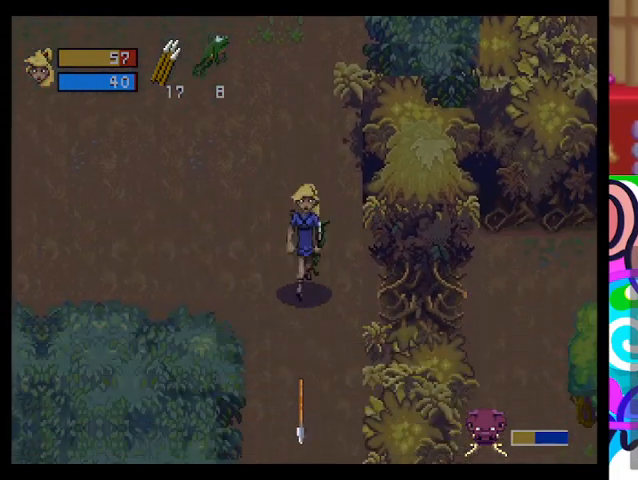
{"buttons": [], "left_stick": "left", "events": [[467, "left_stick", "left"]]}
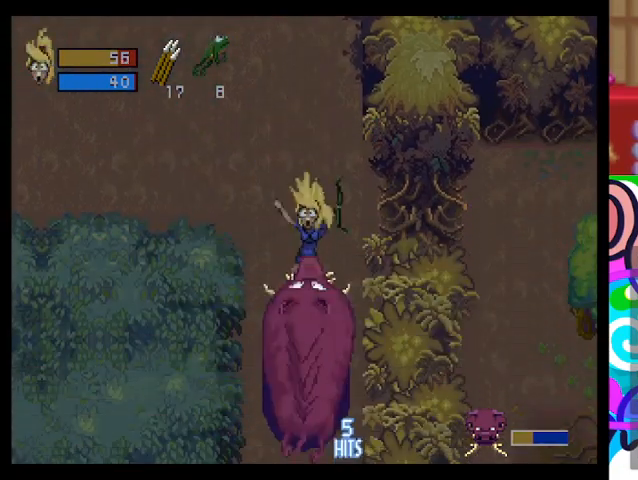
{"buttons": [], "left_stick": "up-left", "events": [[33, "left_stick", "up-left"]]}
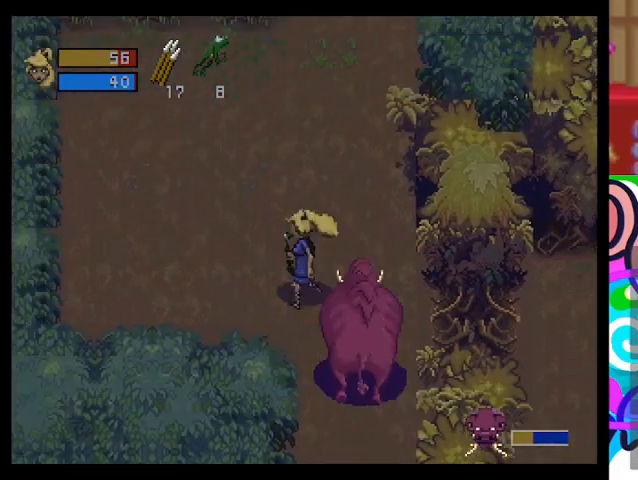
{"buttons": [], "left_stick": "left", "events": [[433, "left_stick", "left"]]}
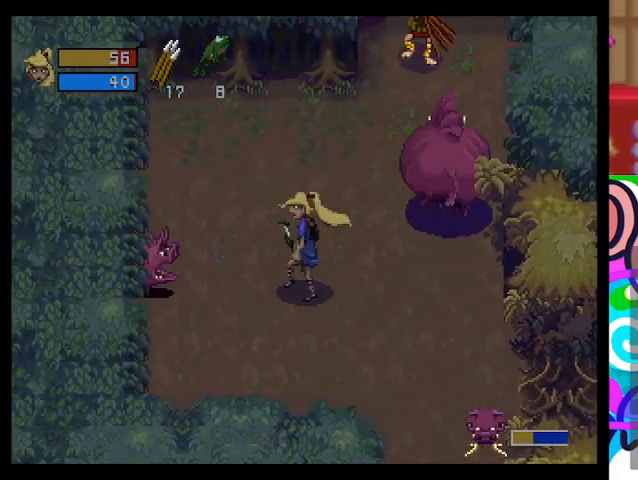
{"buttons": [], "left_stick": "down-right", "events": [[67, "left_stick", "down"], [167, "left_stick", "up-right"], [233, "L1", "down"], [433, "L1", "up"], [467, "left_stick", "down-right"]]}
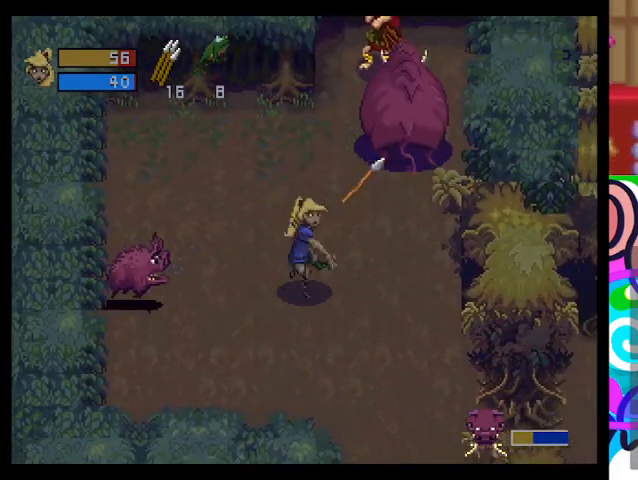
{"buttons": [], "left_stick": "down-left", "events": [[333, "left_stick", "down"], [500, "left_stick", "down-left"]]}